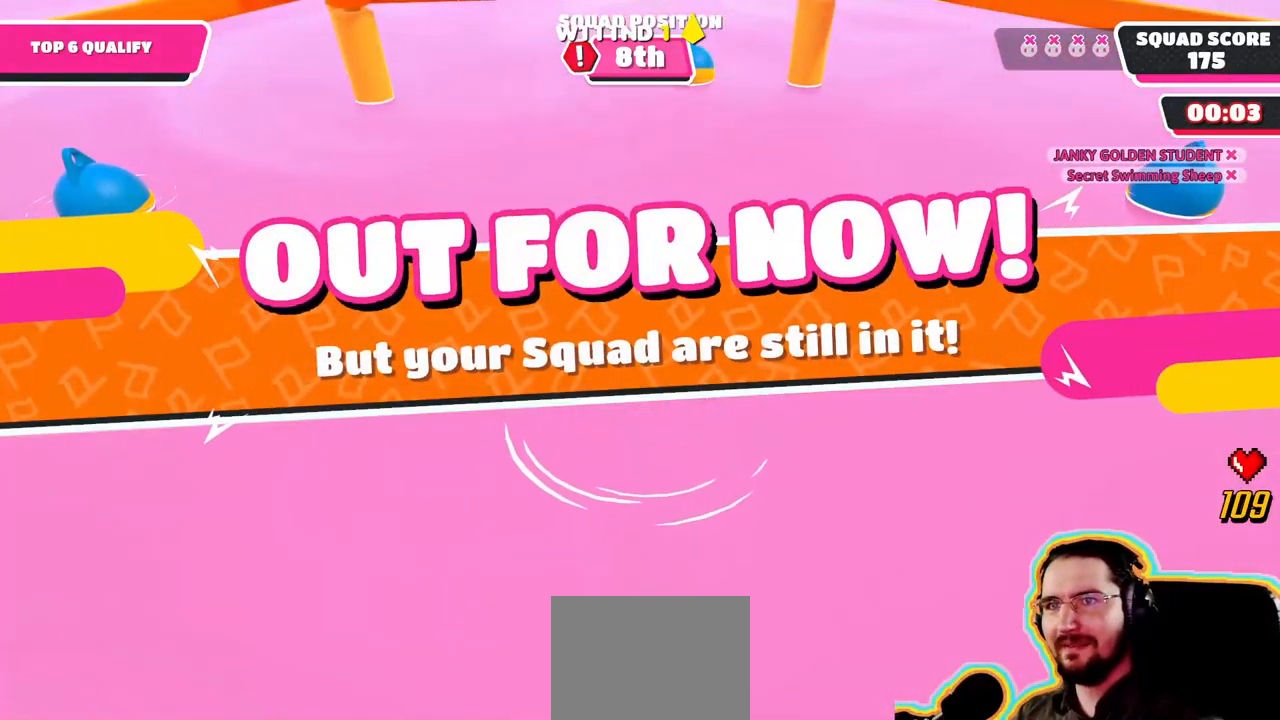
Gameplay with a controller (PlayStation layout); each line is a JSON object with the inputs held at the frame after it (dt_ms = milliseconds from this image to that frame). "events" lists button and stick changes between this image and that frame as [ms after this image, input, new state], when the widget could be followed in between. Not read: DPAD_DOWN DPAD_LEFT DPAD_RIGHT DPAD_UP L3 R3 SELECT START.
{"dt_ms": 500, "buttons": [], "left_stick": "center", "right_stick": "center", "events": []}
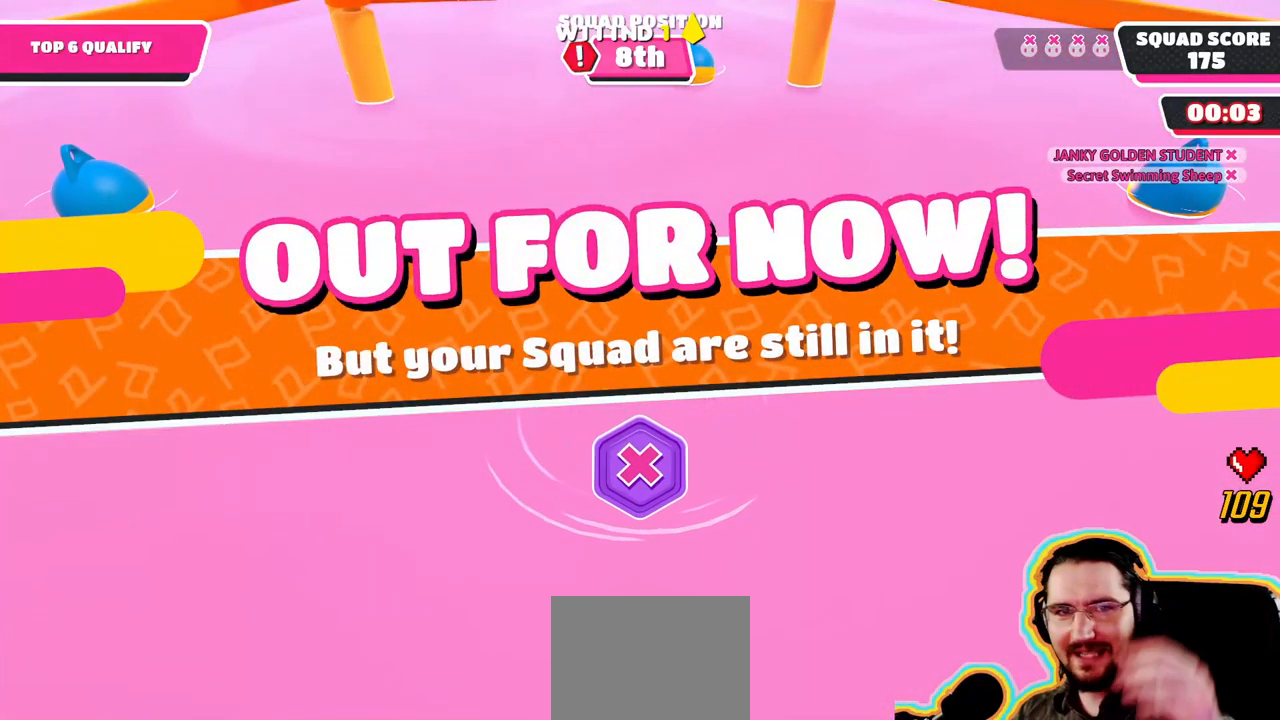
{"dt_ms": 500, "buttons": [], "left_stick": "center", "right_stick": "center", "events": []}
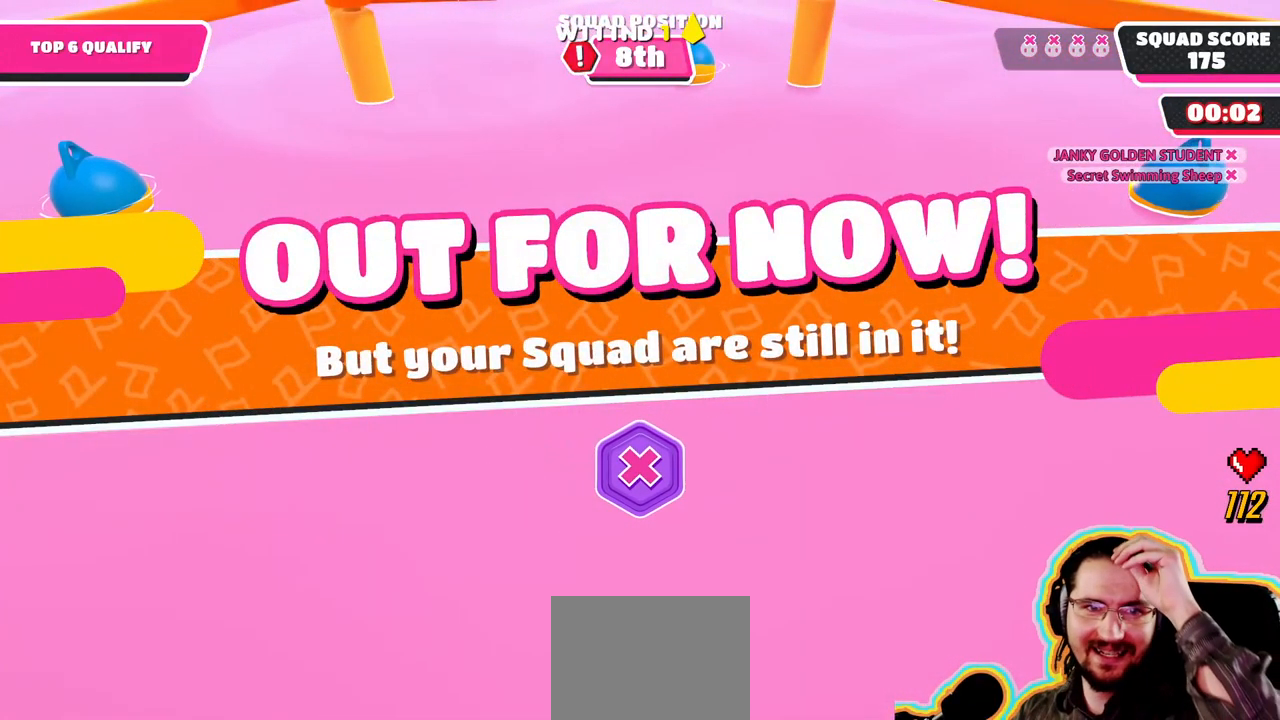
{"dt_ms": 499, "buttons": [], "left_stick": "center", "right_stick": "center", "events": []}
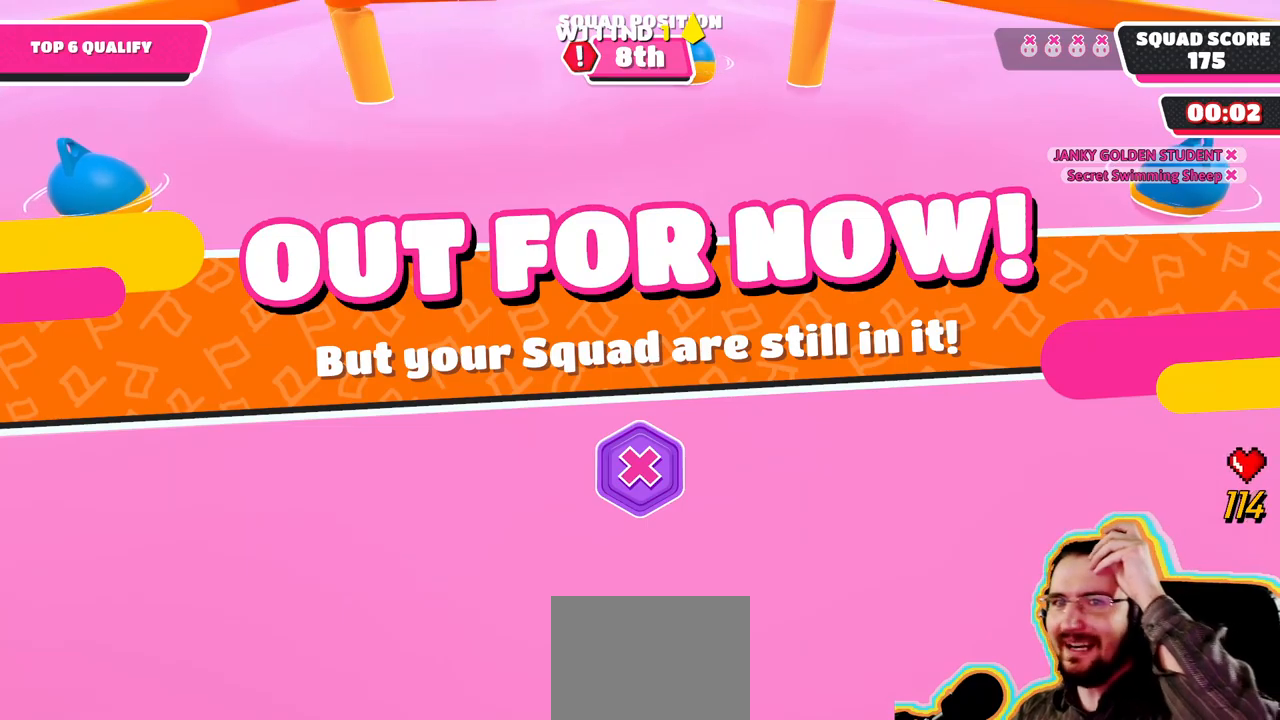
{"dt_ms": 500, "buttons": [], "left_stick": "center", "right_stick": "center", "events": []}
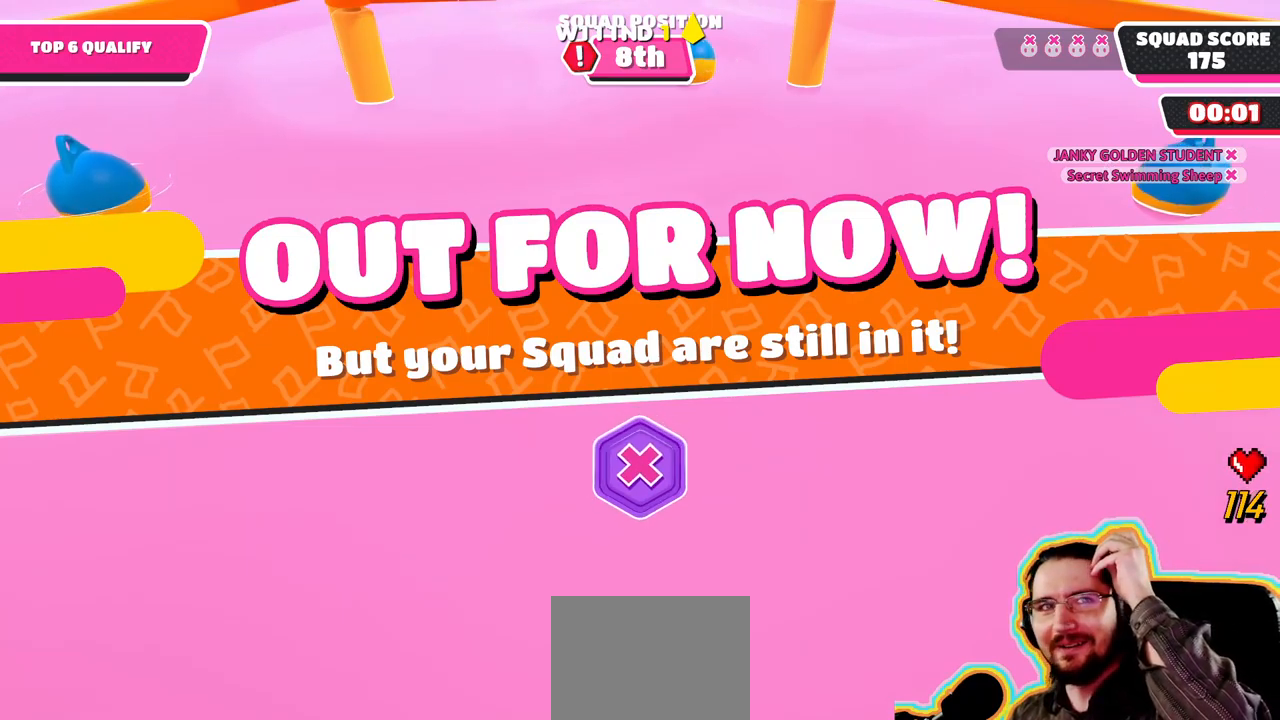
{"dt_ms": 500, "buttons": [], "left_stick": "center", "right_stick": "center", "events": []}
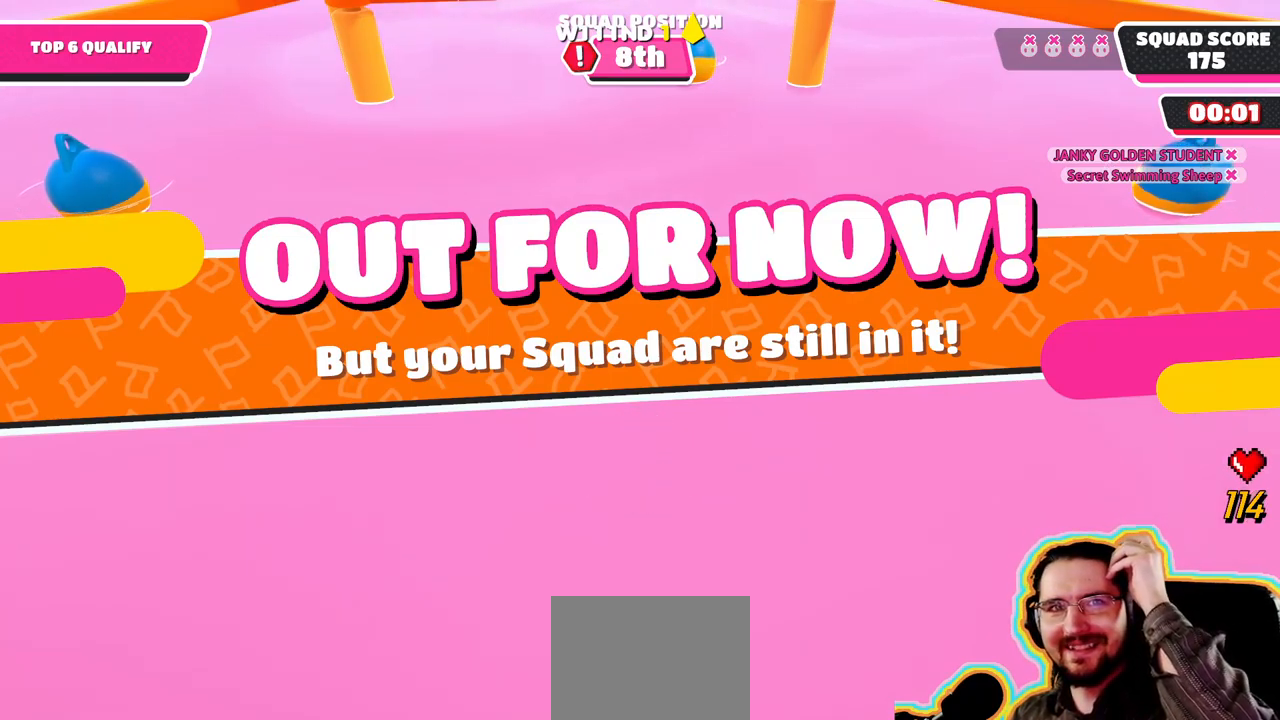
{"dt_ms": 500, "buttons": [], "left_stick": "center", "right_stick": "center", "events": []}
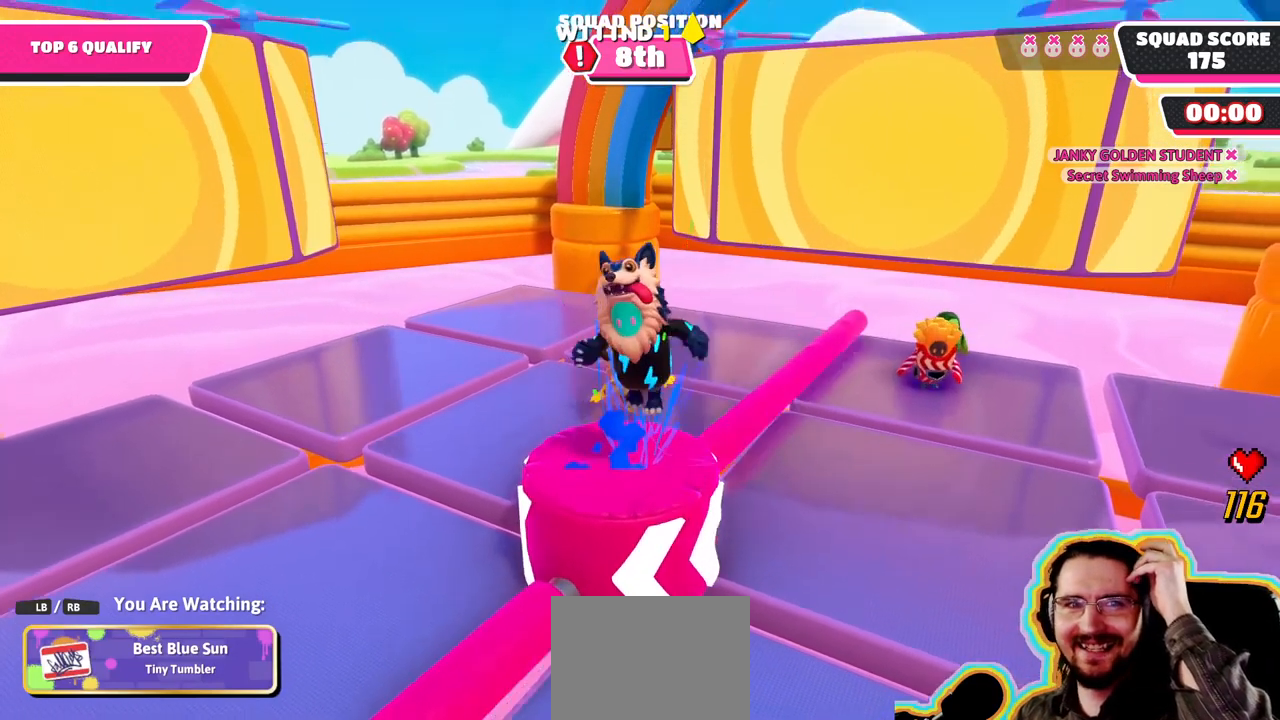
{"dt_ms": 500, "buttons": [], "left_stick": "center", "right_stick": "right", "events": [[334, "right_stick", "right"]]}
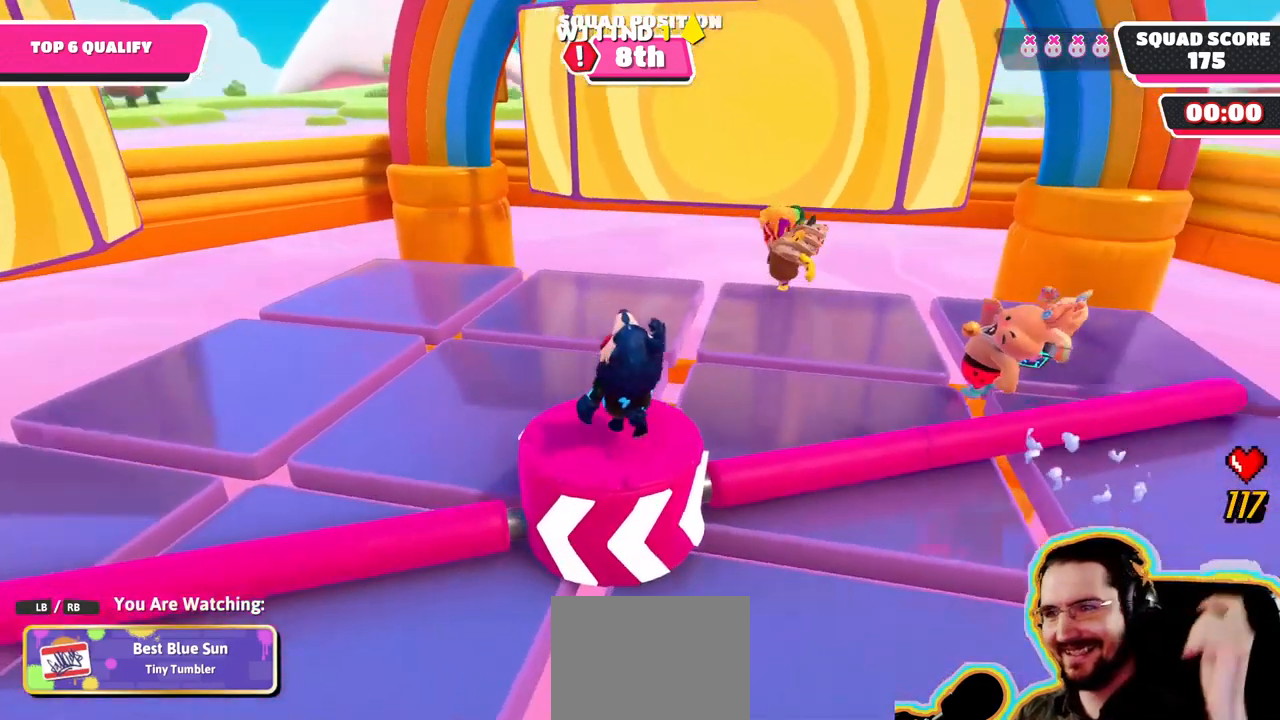
{"dt_ms": 500, "buttons": [], "left_stick": "center", "right_stick": "up-right"}
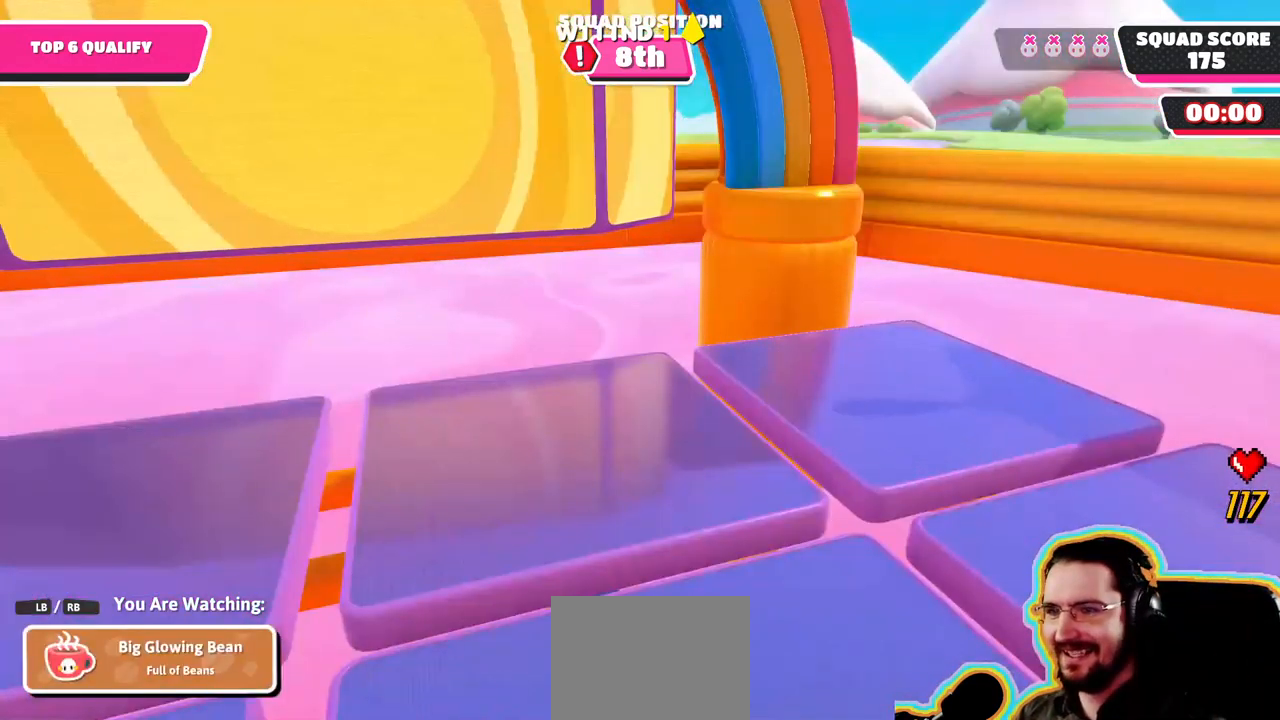
{"dt_ms": 500, "buttons": [], "left_stick": "center", "right_stick": "right", "events": [[134, "right_stick", "center"], [484, "right_stick", "right"]]}
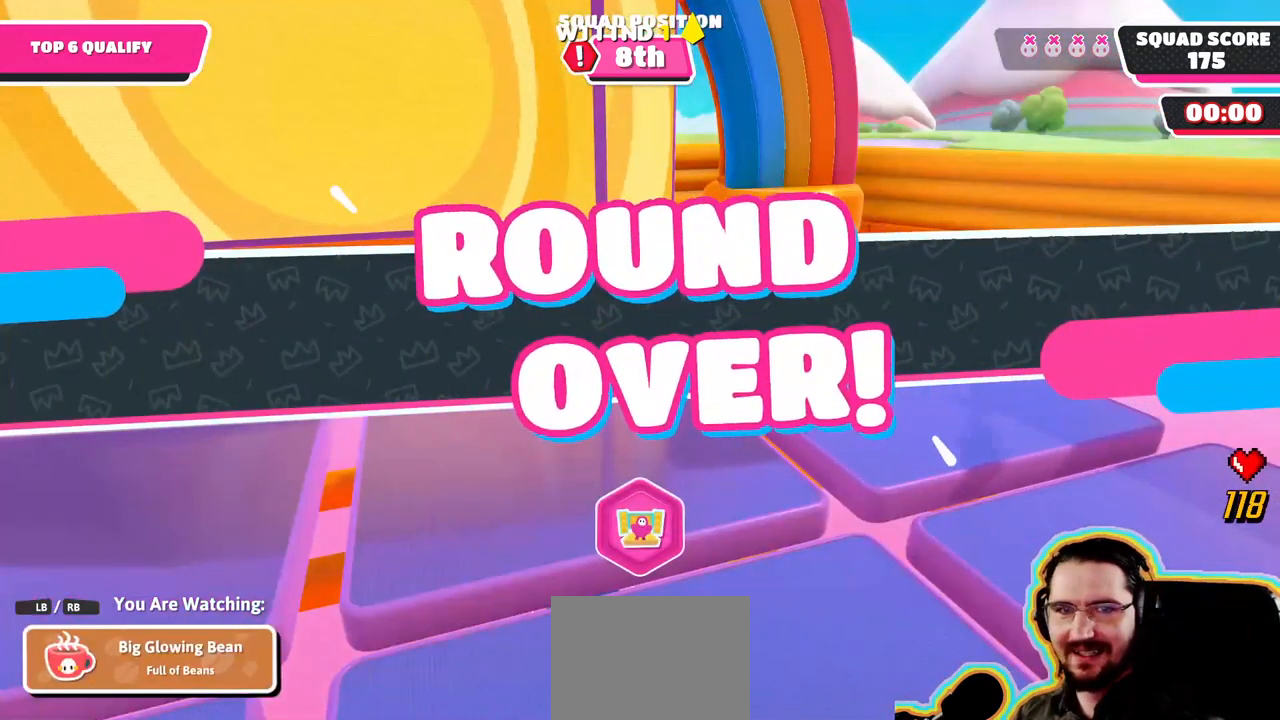
{"dt_ms": 500, "buttons": [], "left_stick": "center", "right_stick": "center", "events": [[200, "right_stick", "center"]]}
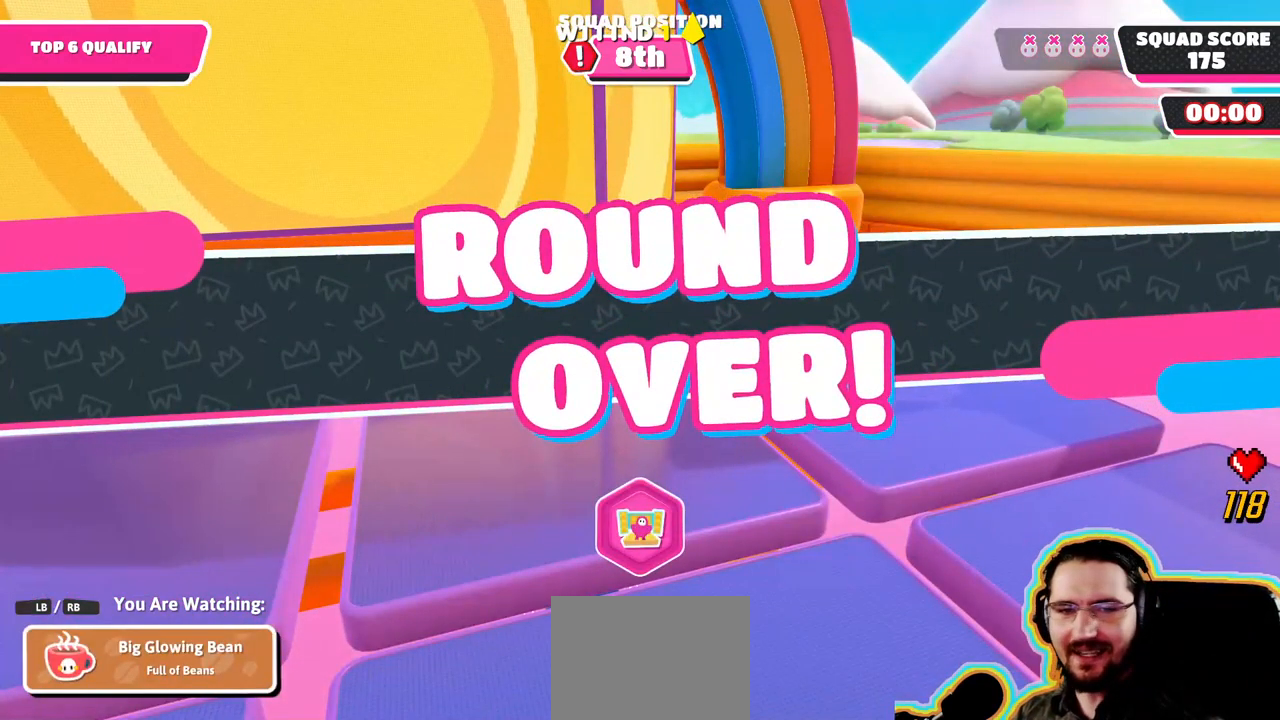
{"dt_ms": 500, "buttons": [], "left_stick": "center", "right_stick": "center", "events": []}
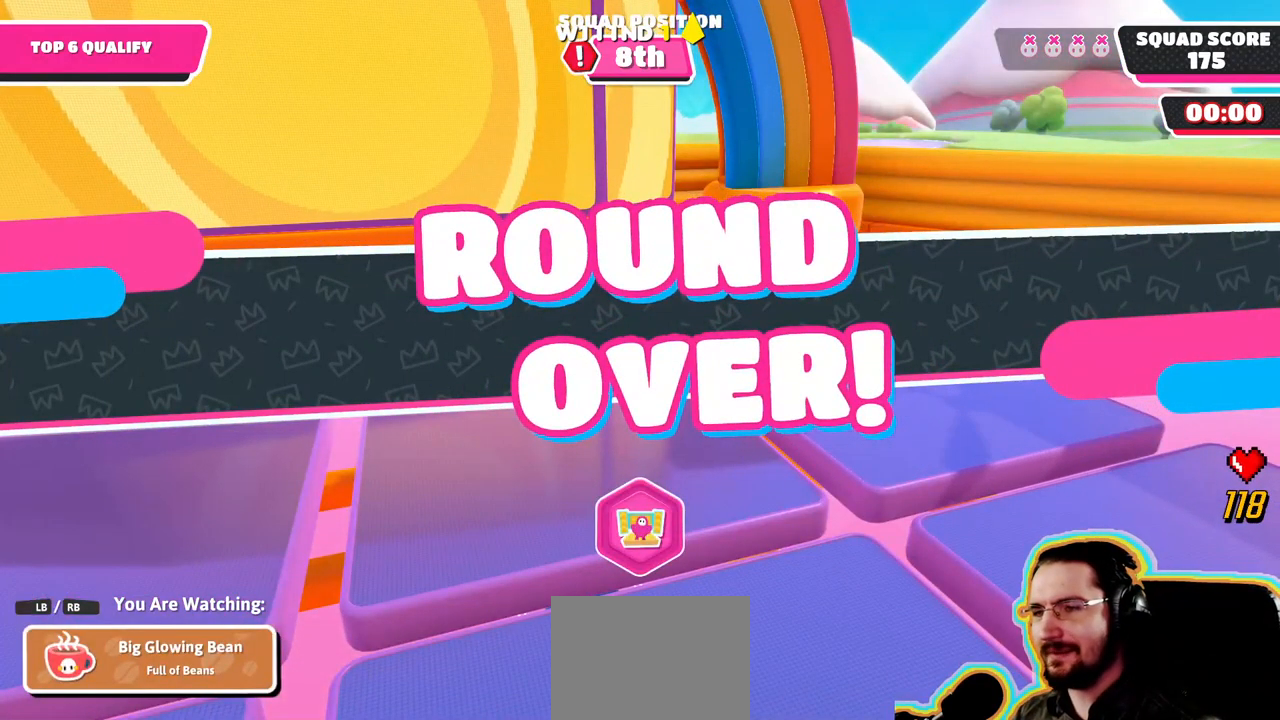
{"dt_ms": 500, "buttons": [], "left_stick": "center", "right_stick": "center", "events": []}
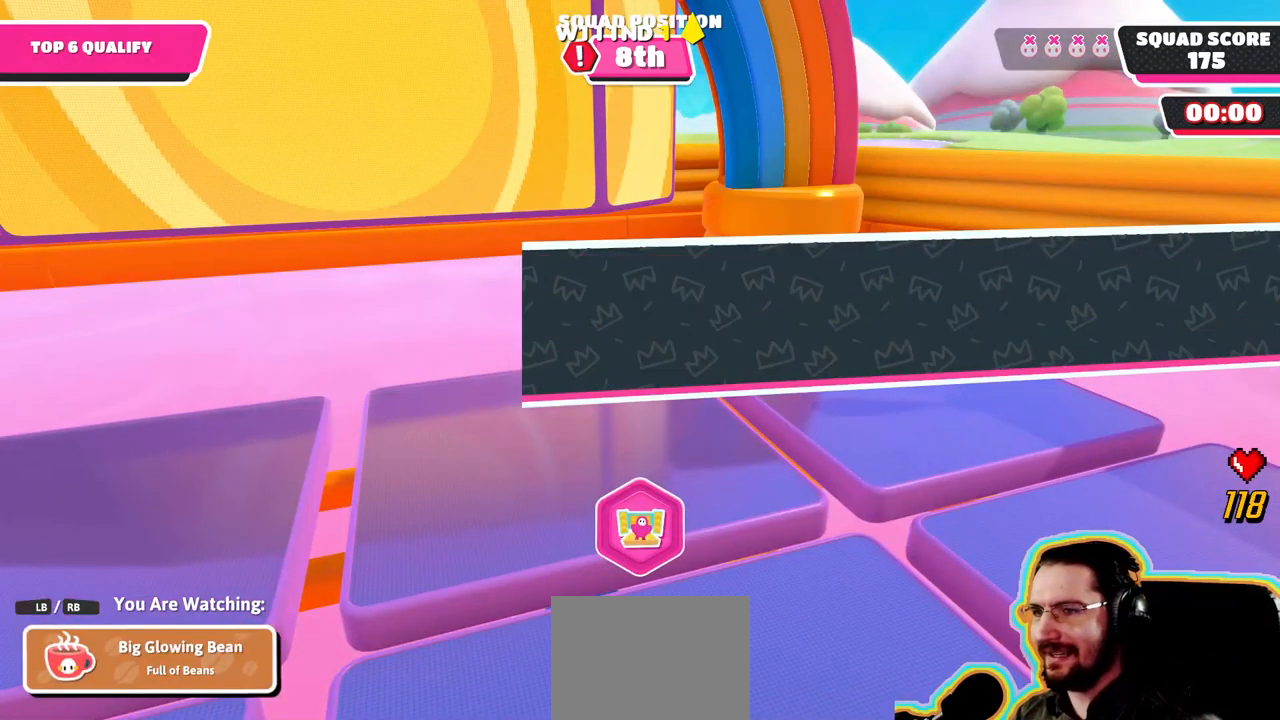
{"dt_ms": 501, "buttons": [], "left_stick": "center", "right_stick": "center", "events": []}
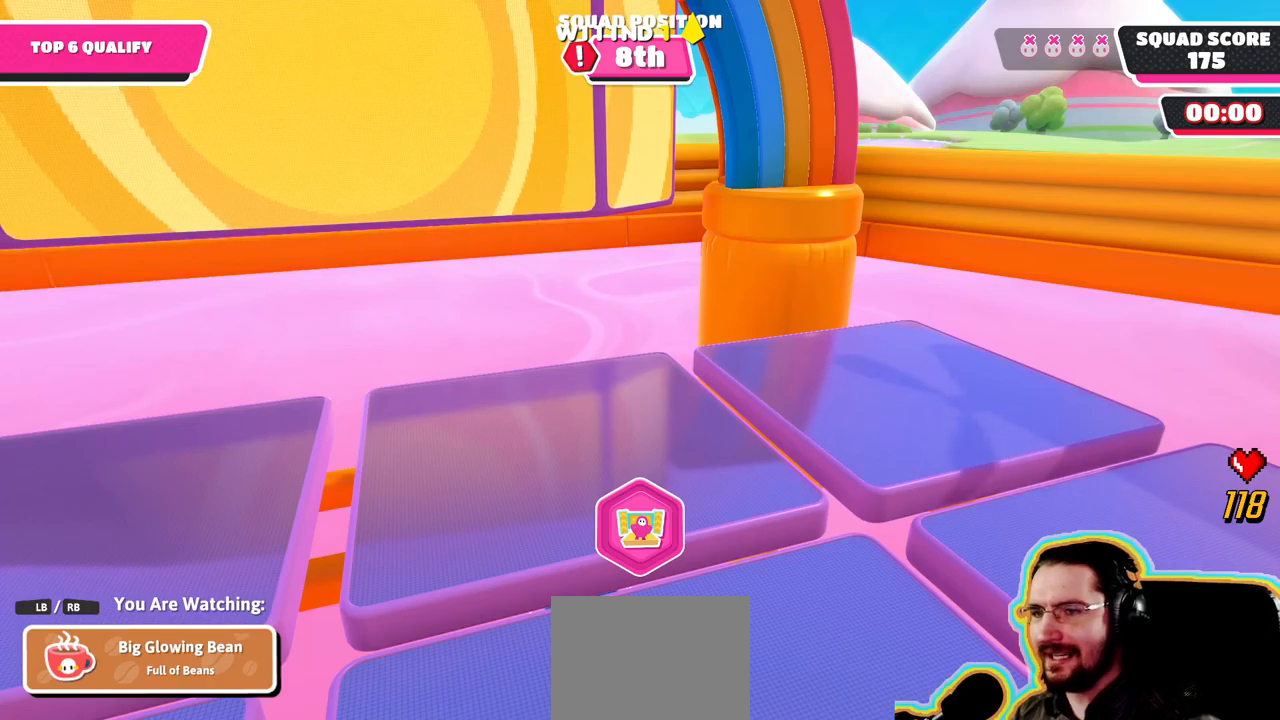
{"dt_ms": 500, "buttons": [], "left_stick": "center", "right_stick": "center", "events": []}
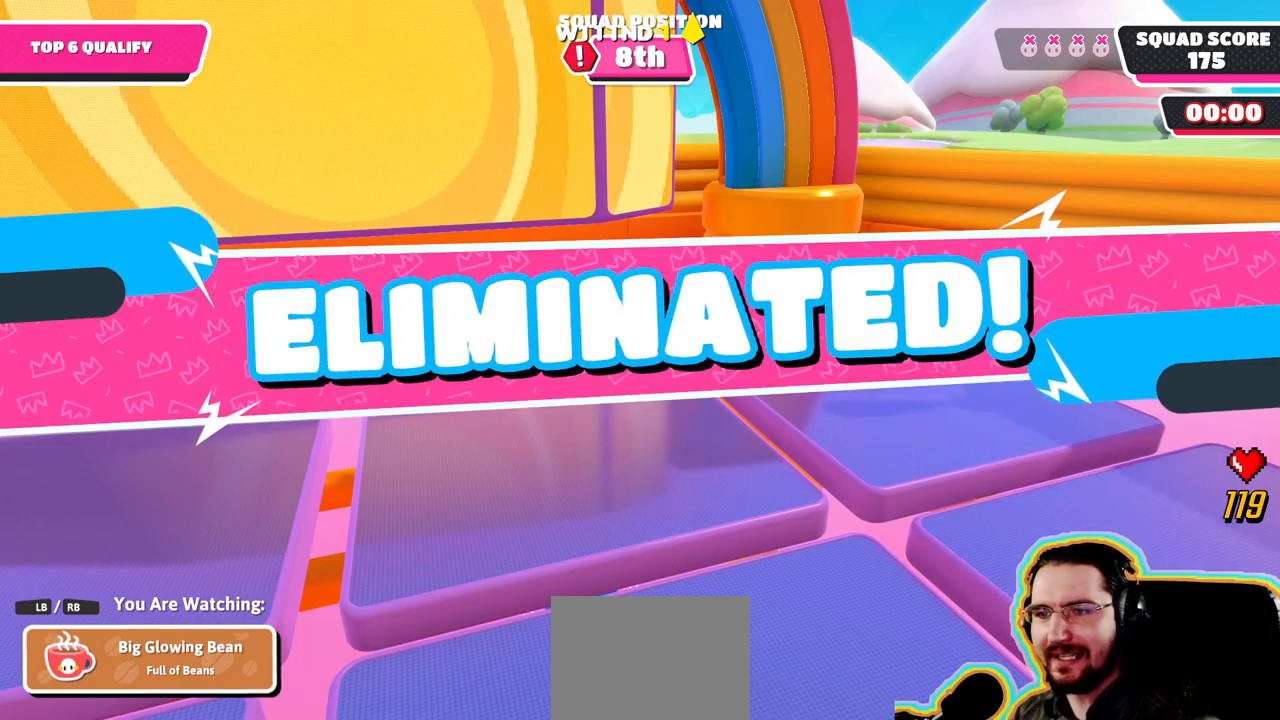
{"dt_ms": 500, "buttons": [], "left_stick": "center", "right_stick": "center", "events": [[400, "CROSS", "down"], [500, "CROSS", "up"]]}
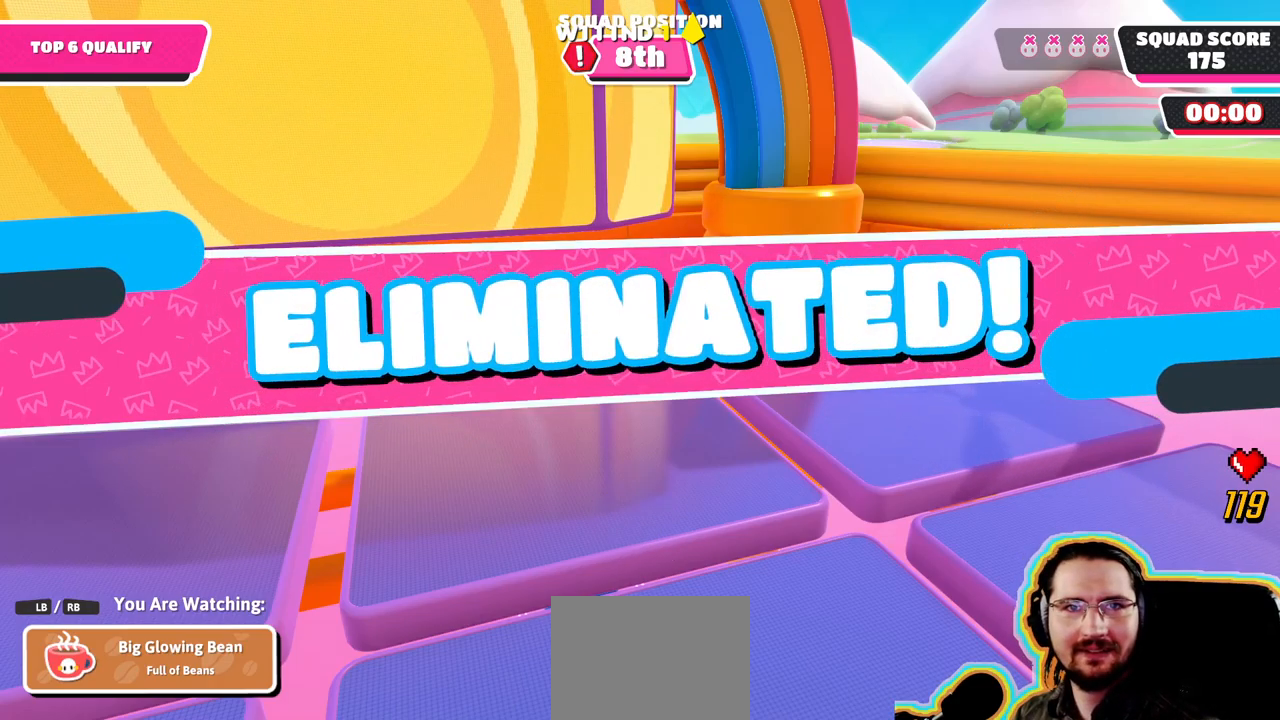
{"dt_ms": 500, "buttons": [], "left_stick": "center", "right_stick": "center", "events": []}
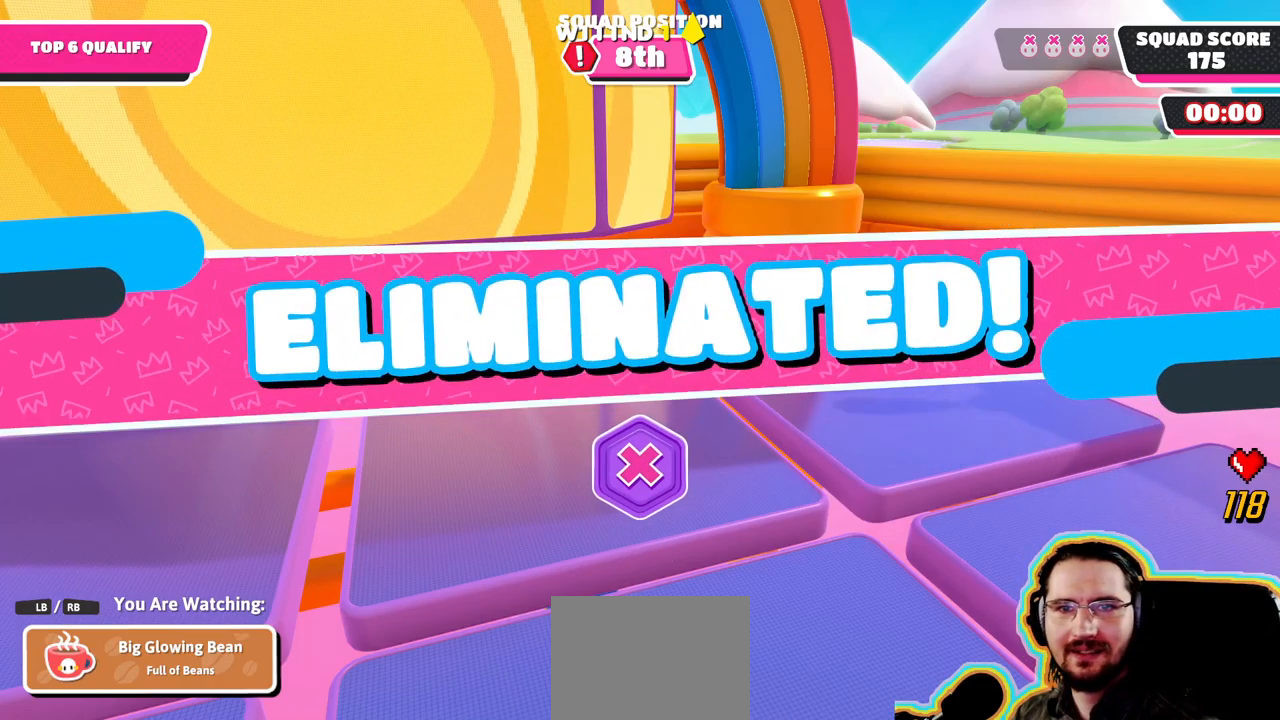
{"dt_ms": 500, "buttons": [], "left_stick": "center", "right_stick": "center", "events": []}
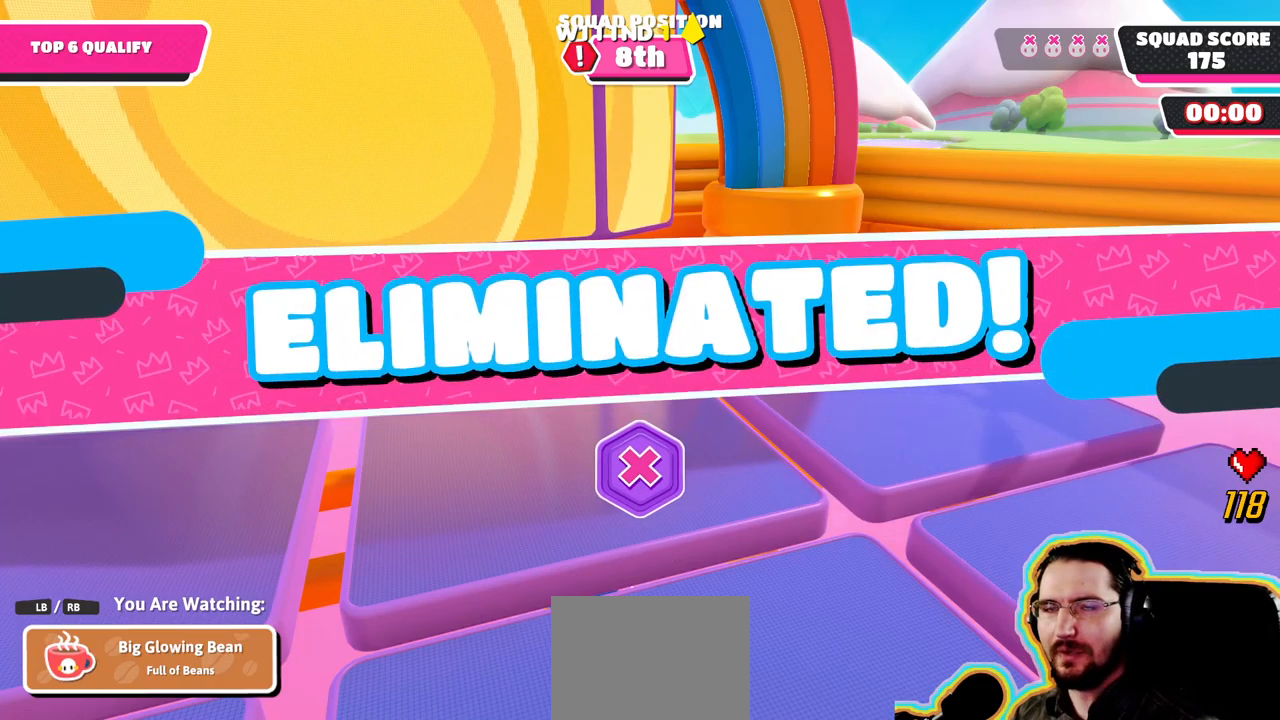
{"dt_ms": 500, "buttons": [], "left_stick": "center", "right_stick": "center", "events": []}
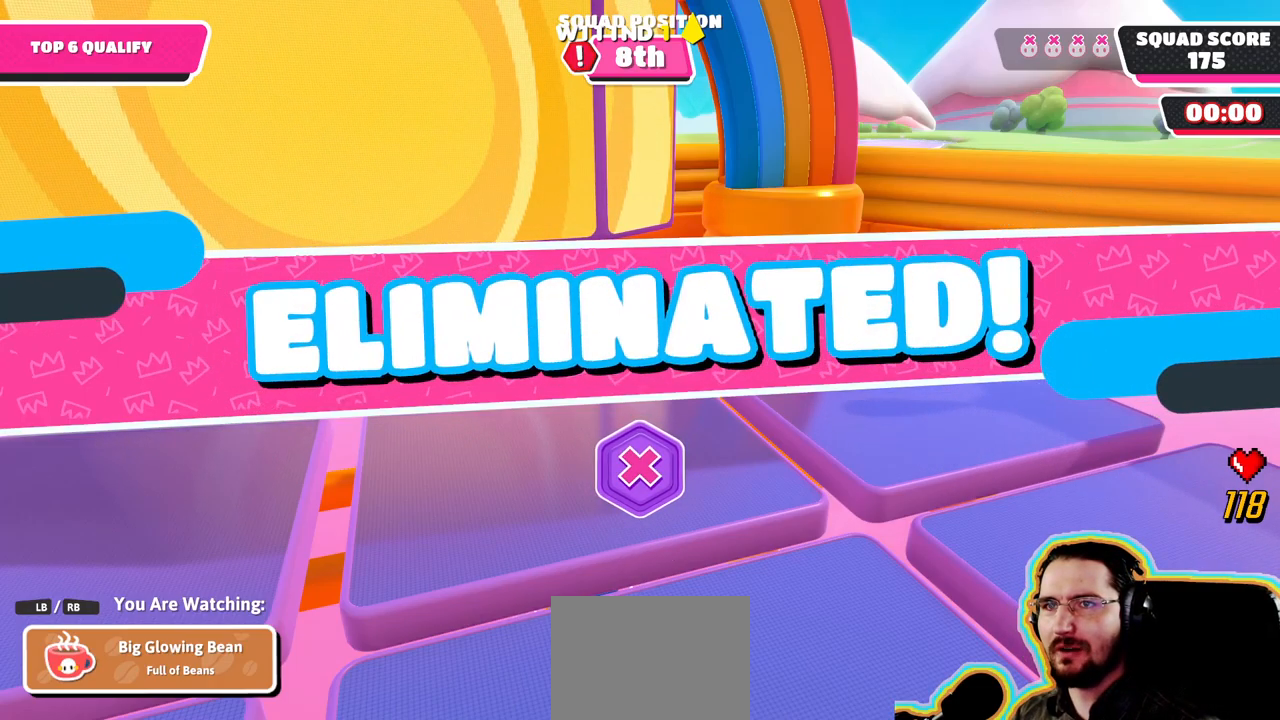
{"dt_ms": 500, "buttons": [], "left_stick": "center", "right_stick": "center", "events": []}
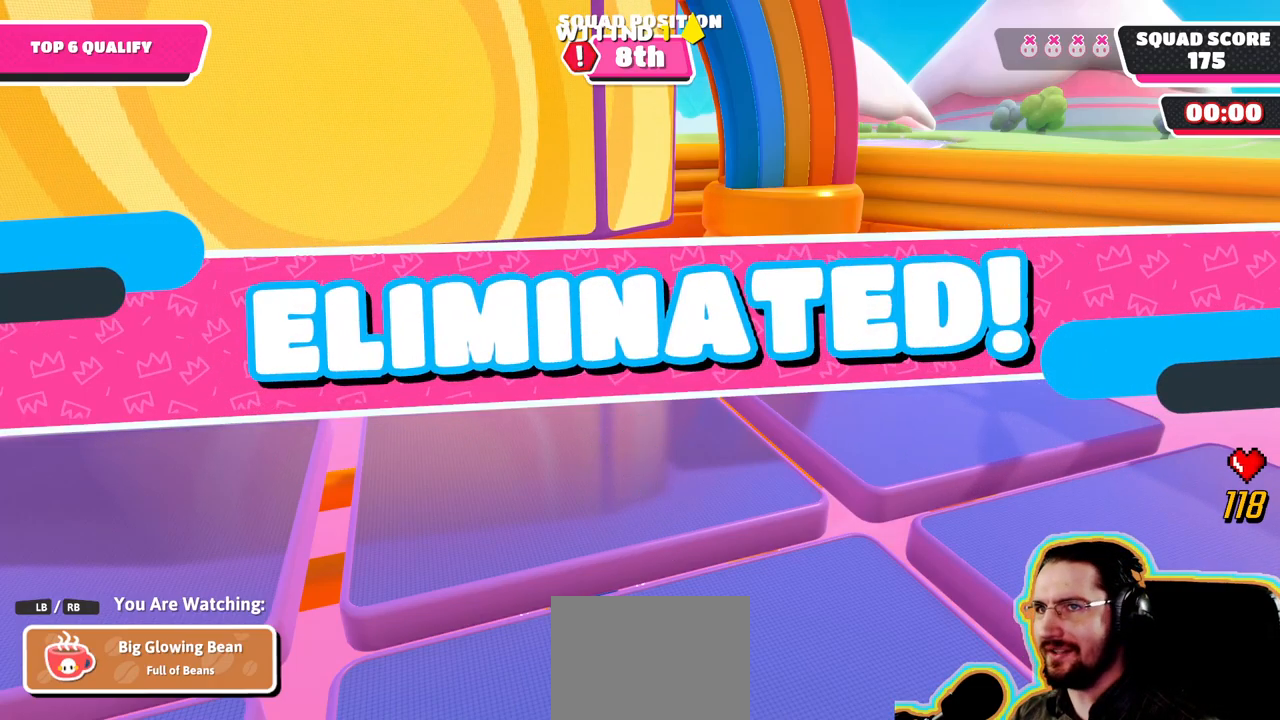
{"dt_ms": 500, "buttons": [], "left_stick": "center", "right_stick": "center", "events": []}
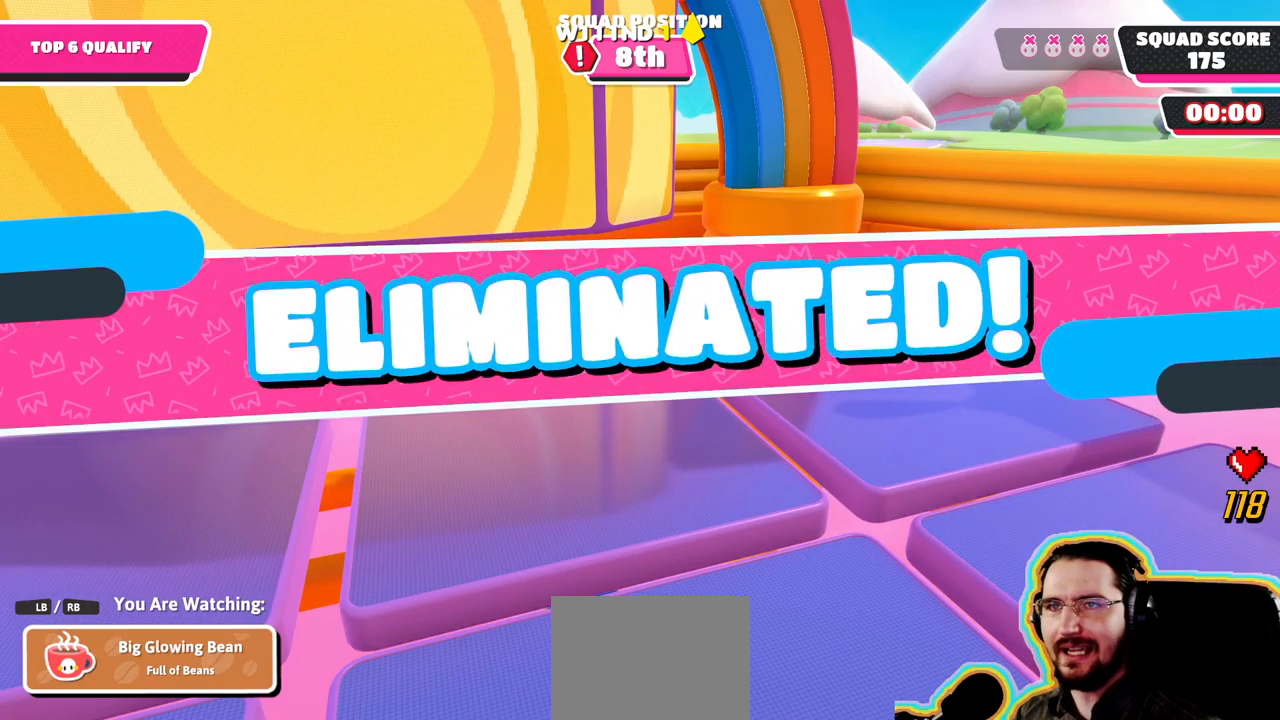
{"dt_ms": 500, "buttons": [], "left_stick": "center", "right_stick": "center", "events": []}
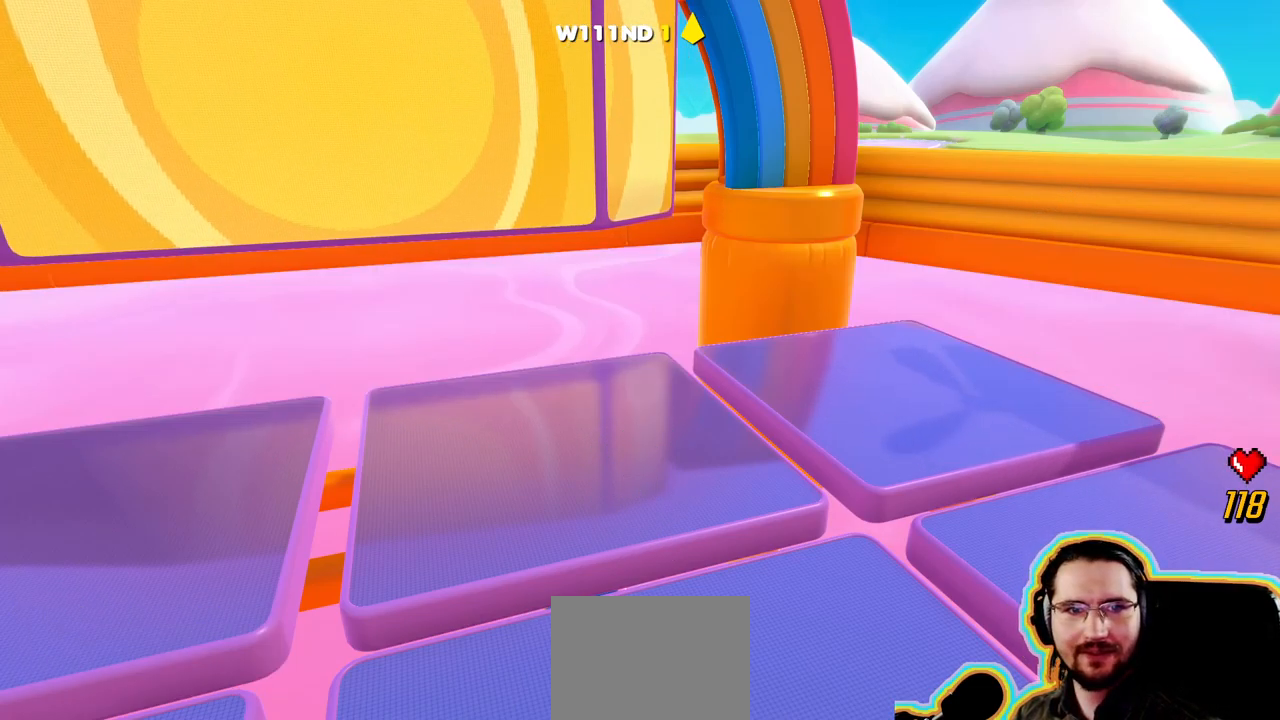
{"dt_ms": 500, "buttons": [], "left_stick": "center", "right_stick": "center", "events": [[200, "right_stick", "right"], [366, "right_stick", "center"]]}
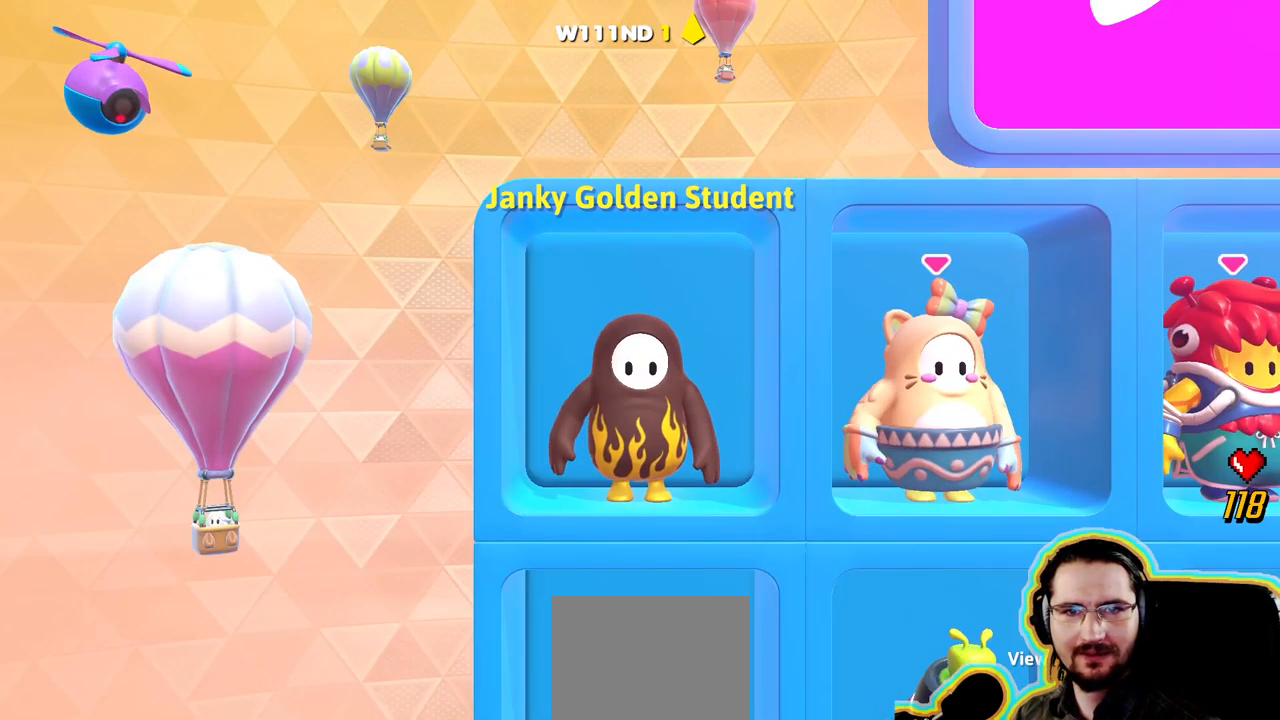
{"dt_ms": 500, "buttons": [], "left_stick": "center", "right_stick": "center", "events": [[266, "right_stick", "right"], [367, "right_stick", "center"]]}
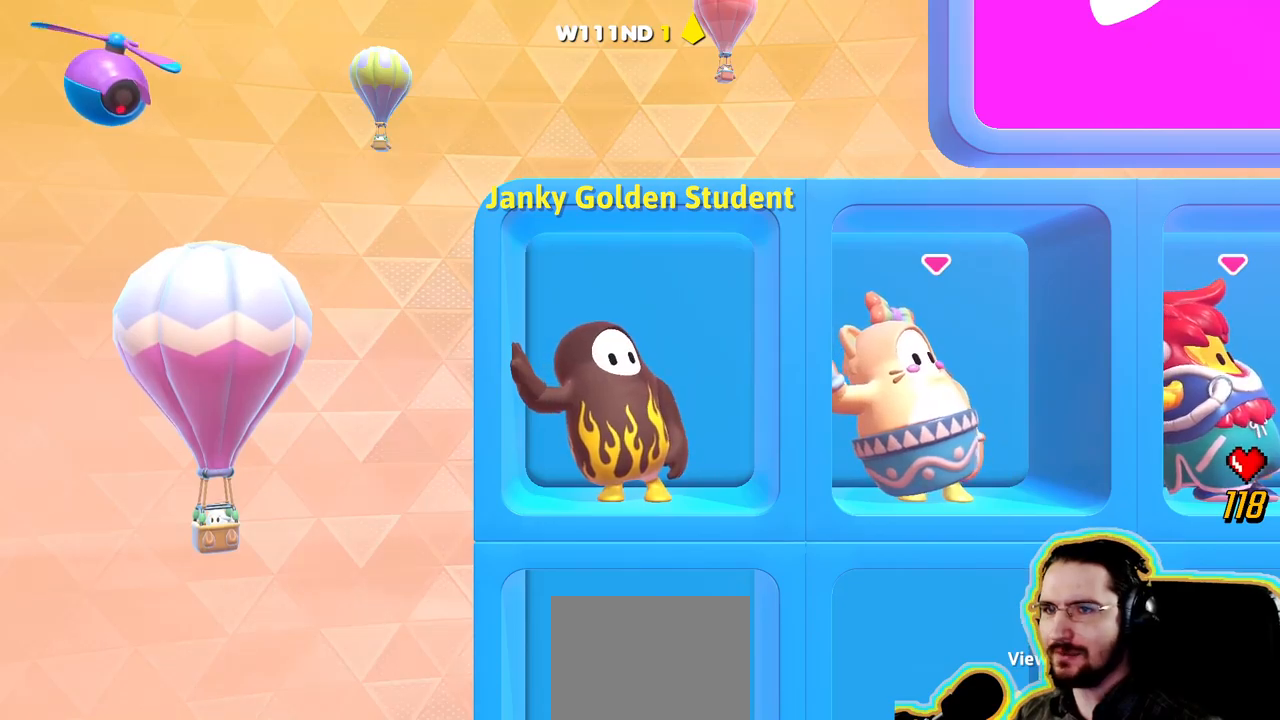
{"dt_ms": 1000, "buttons": [], "left_stick": "center", "right_stick": "center", "events": [[233, "right_stick", "right"], [417, "right_stick", "center"]]}
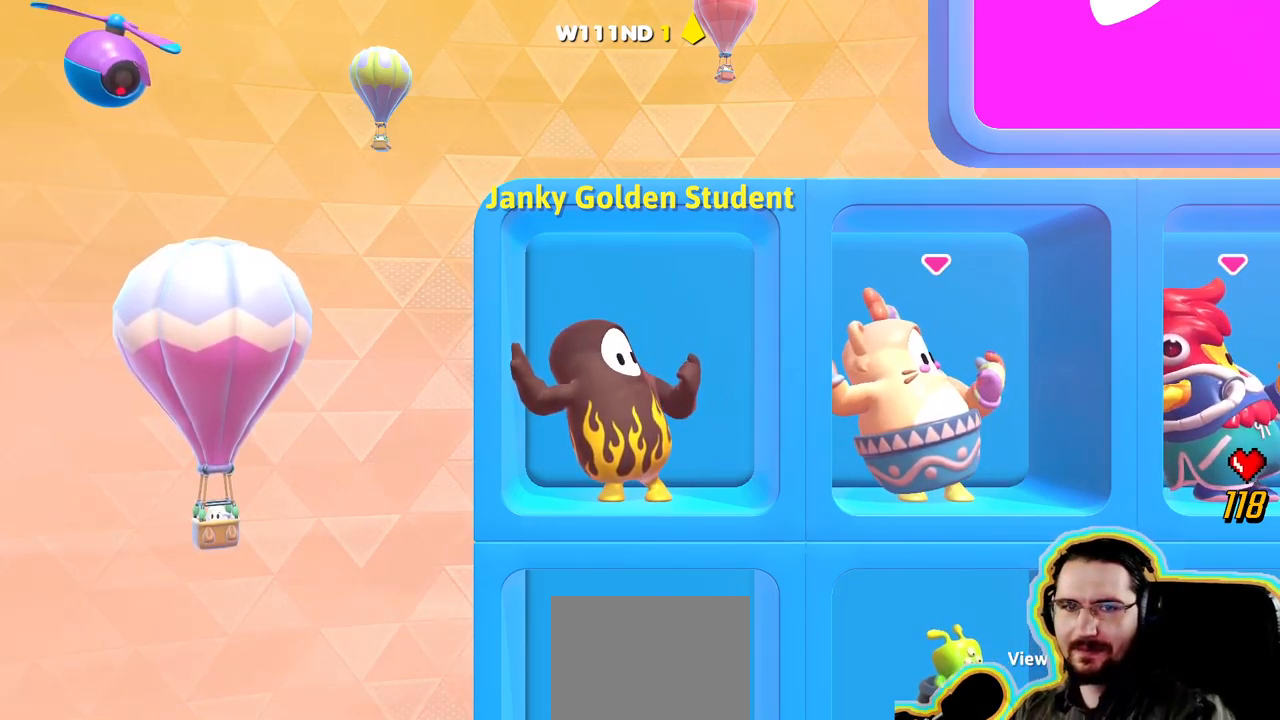
{"dt_ms": 500, "buttons": ["R2"], "left_stick": "center", "right_stick": "center", "events": [[133, "R2", "down"]]}
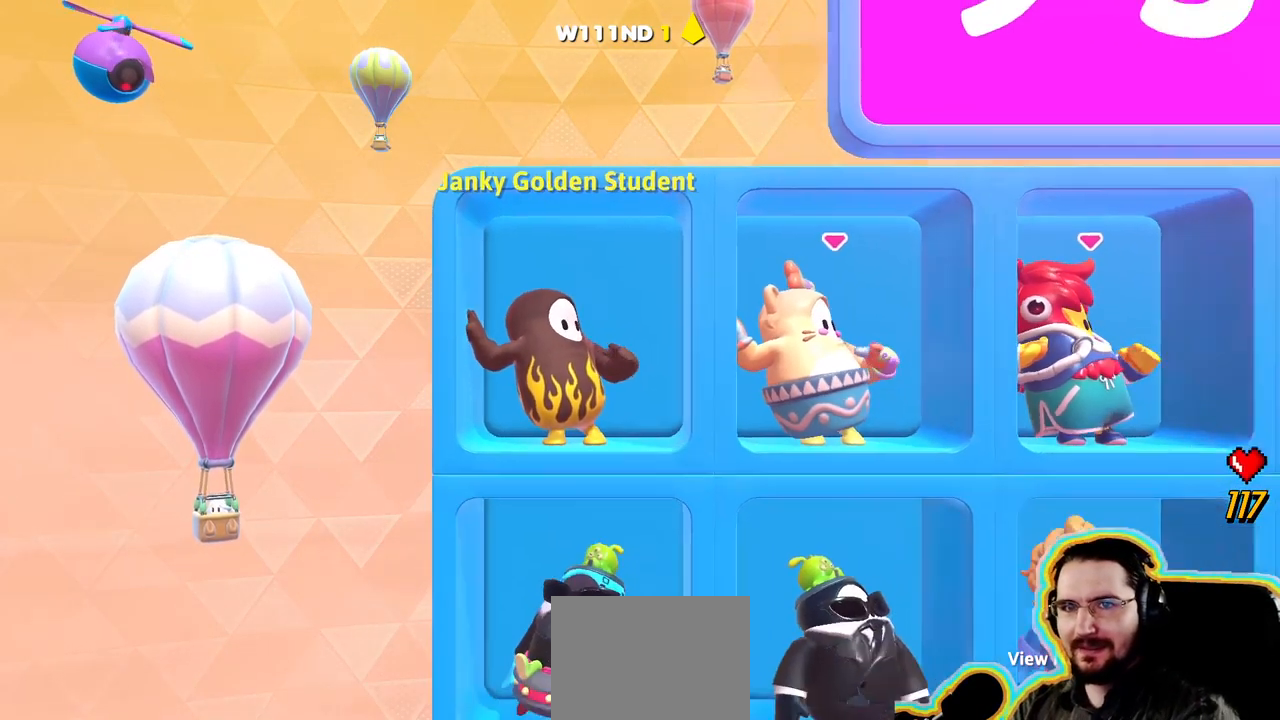
{"dt_ms": 500, "buttons": ["R2"], "left_stick": "center", "right_stick": "center", "events": []}
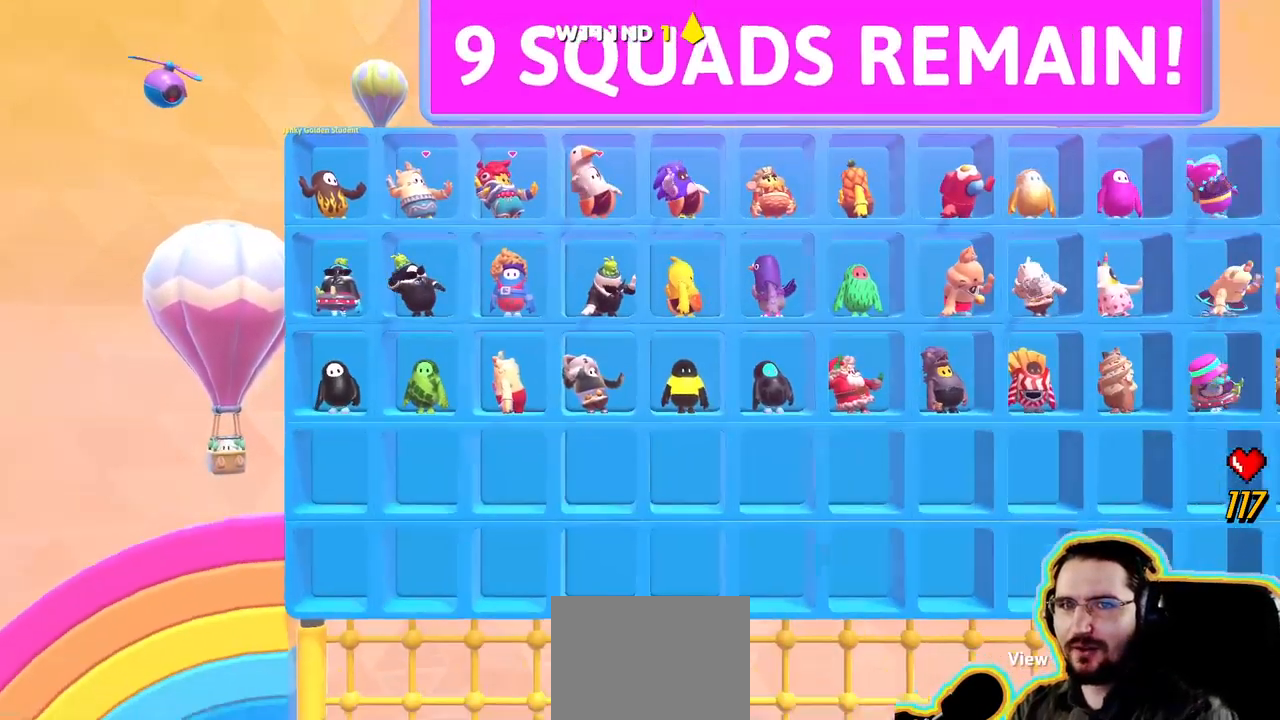
{"dt_ms": 500, "buttons": ["R2"], "left_stick": "center", "right_stick": "center", "events": []}
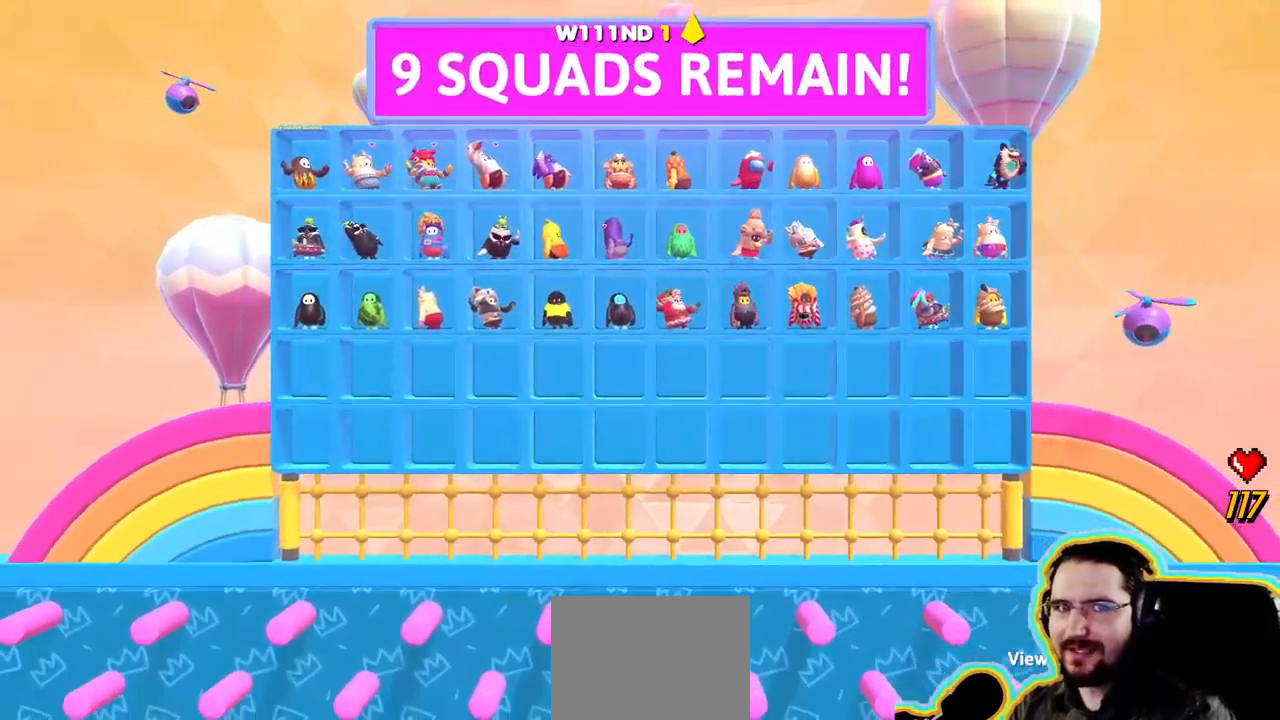
{"dt_ms": 500, "buttons": [], "left_stick": "center", "right_stick": "center", "events": [[150, "R2", "up"]]}
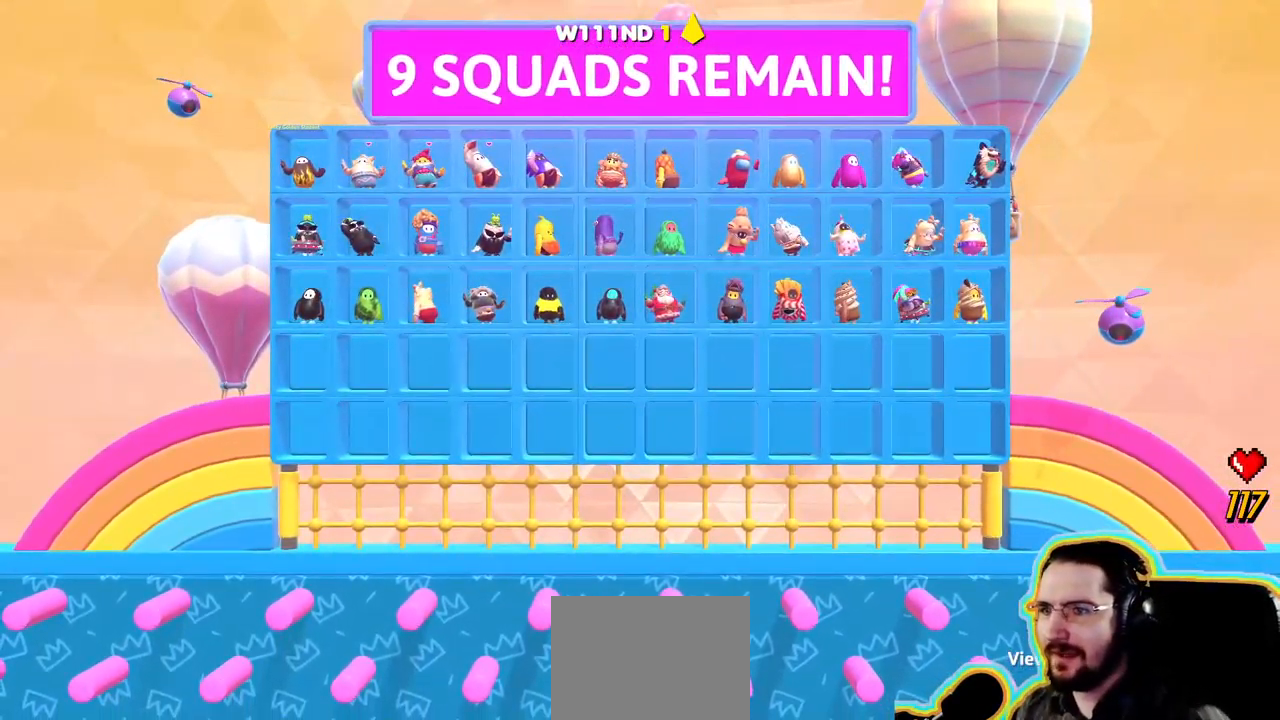
{"dt_ms": 500, "buttons": [], "left_stick": "center", "right_stick": "center", "events": []}